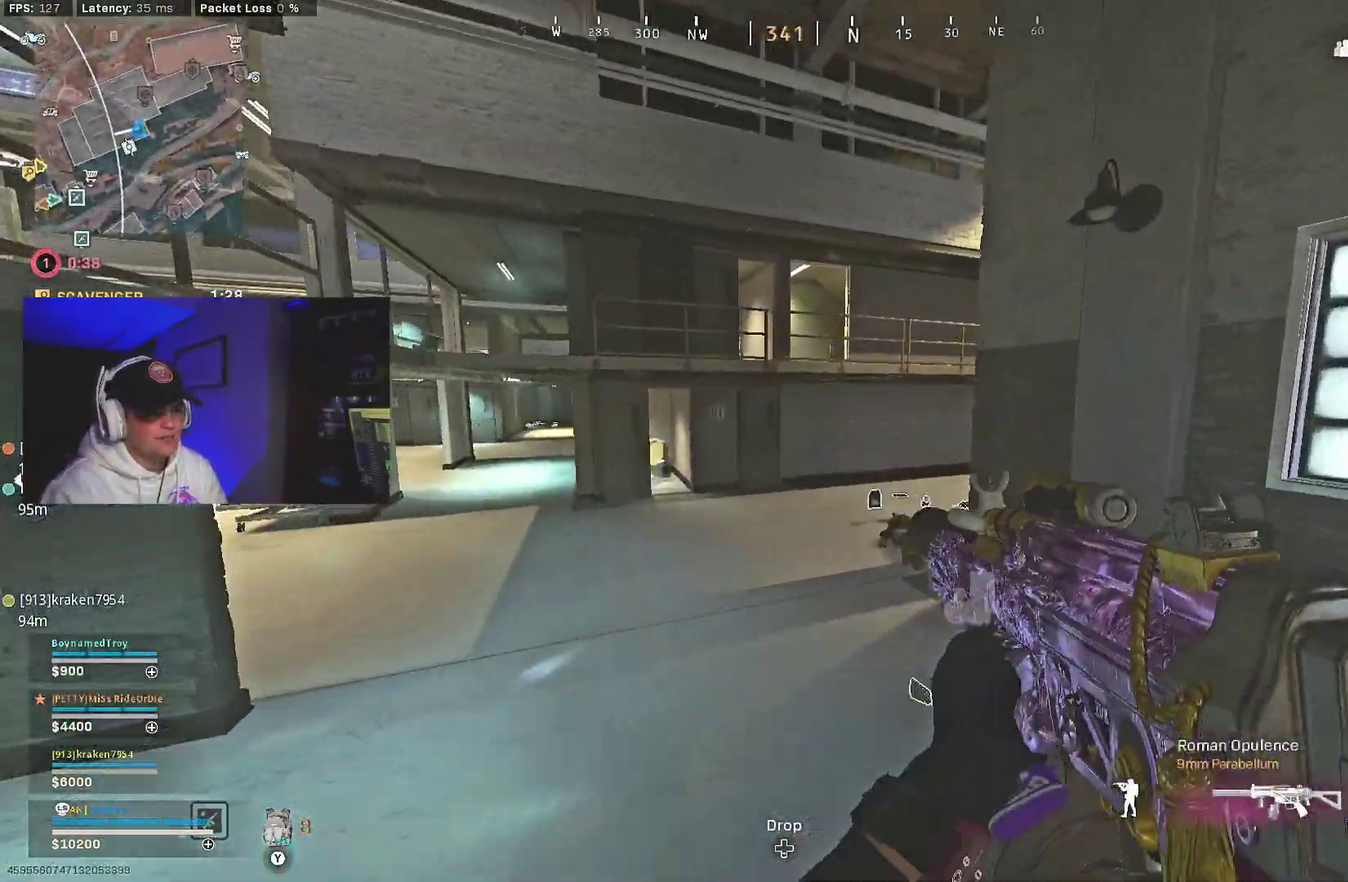
Gameplay with a controller (Xbox layout); each line is a JSON object with the inputs held at the frame after it (dt_ms = milliseconds from this image to that frame). "events" lists button and stick changes between this image and that frame as [ms after this image, input, new state], when the widget could be followed in between.
{"dt_ms": 600, "buttons": ["A"], "left_stick": "center", "right_stick": "center", "events": [[33, "B", "down"], [67, "Y", "up"], [300, "B", "up"], [383, "B", "down"], [483, "B", "up"], [517, "A", "down"], [533, "Y", "down"], [533, "left_stick", "center"], [600, "Y", "up"]]}
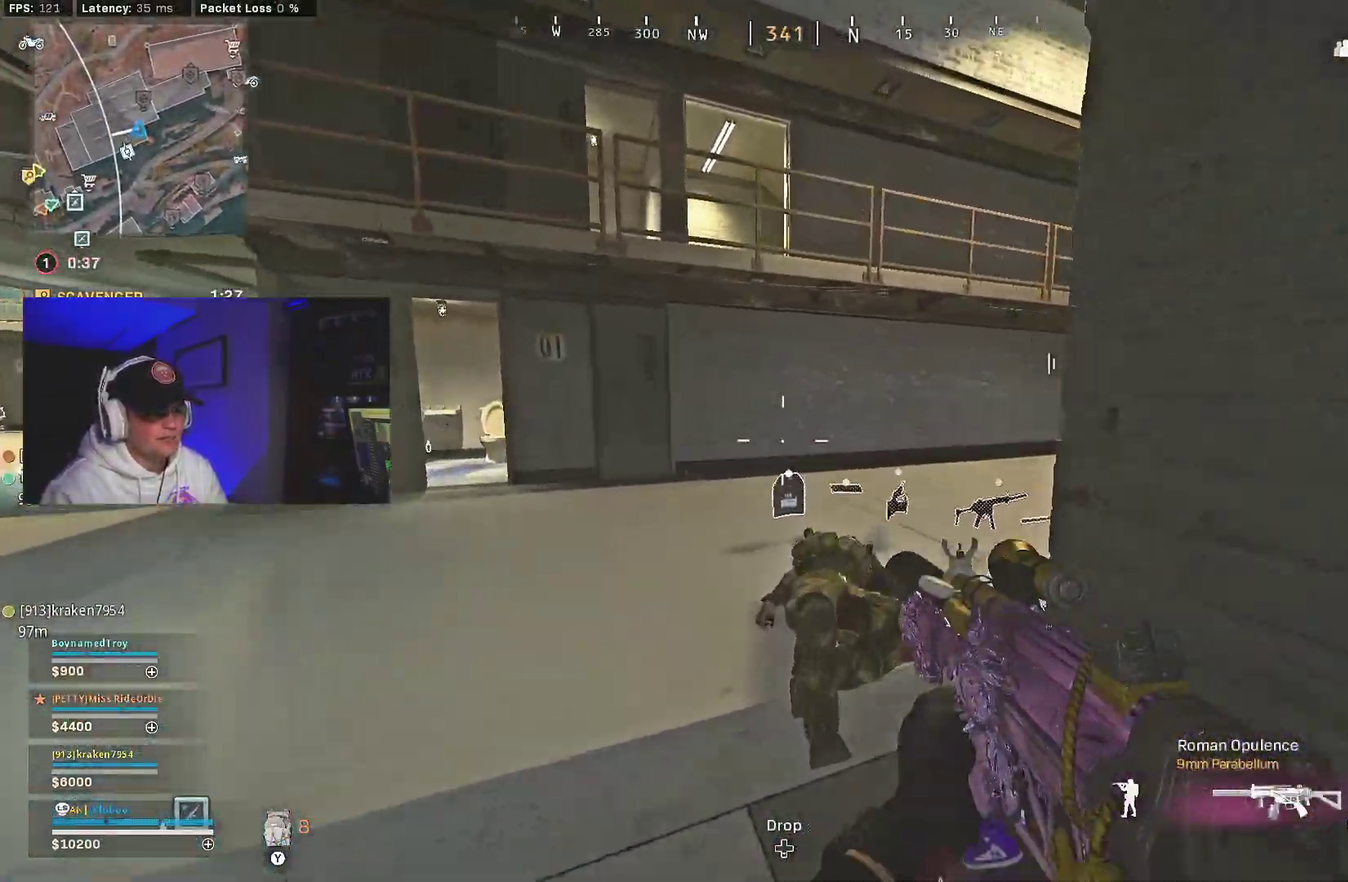
{"dt_ms": 400, "buttons": ["B"], "left_stick": "center", "right_stick": "left", "events": [[33, "A", "up"], [67, "Y", "down"], [83, "left_stick", "right"], [150, "Y", "up"], [317, "B", "down"], [350, "left_stick", "center"], [350, "right_stick", "left"]]}
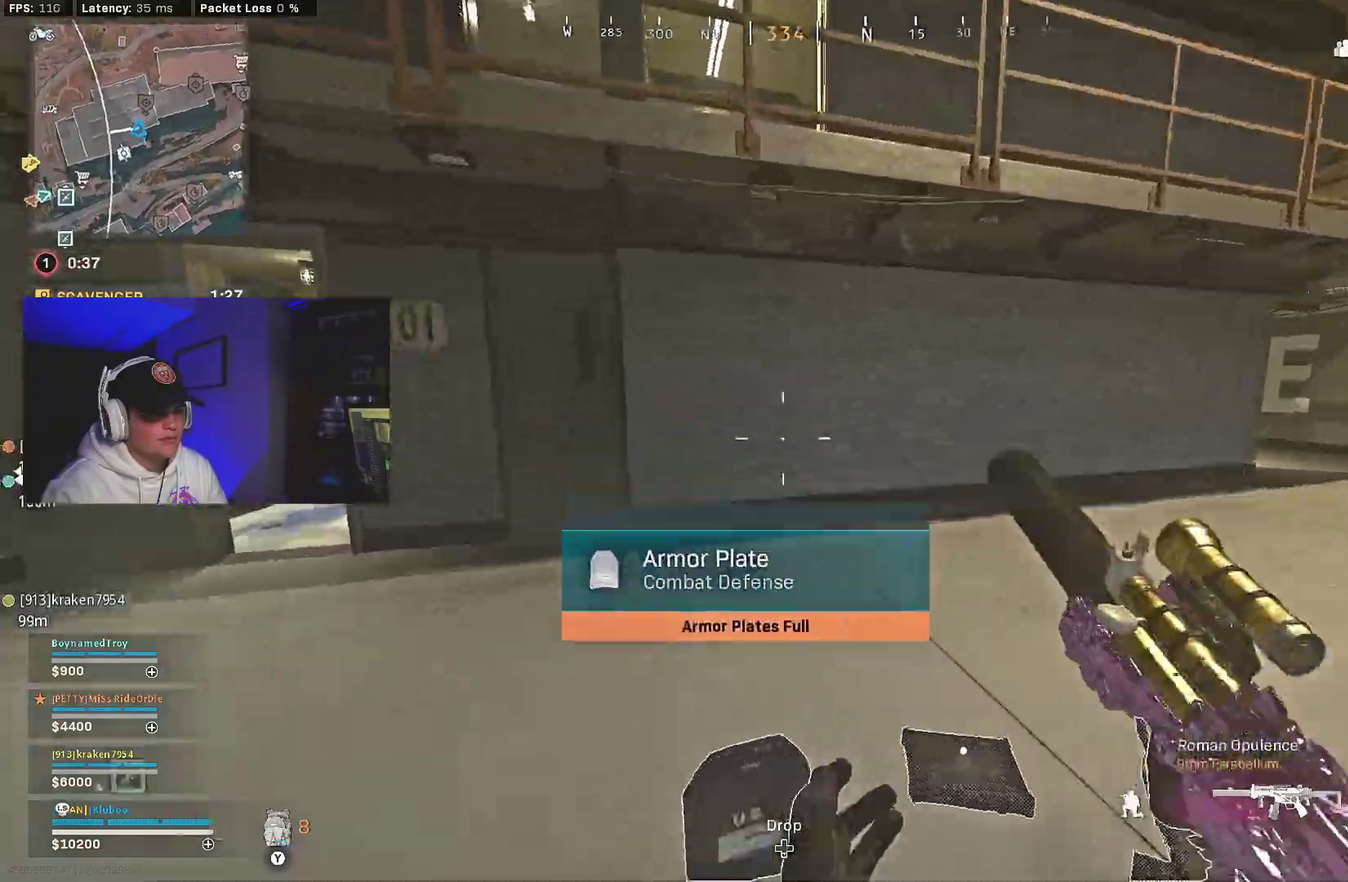
{"dt_ms": 600, "buttons": [], "left_stick": "center", "right_stick": "center", "events": [[33, "B", "up"], [83, "B", "down"], [117, "left_stick", "down-left"], [133, "A", "down"], [183, "left_stick", "left"], [200, "B", "up"], [267, "A", "up"], [267, "right_stick", "center"], [283, "left_stick", "center"], [367, "Y", "down"], [417, "Y", "up"], [483, "Y", "down"], [567, "Y", "up"]]}
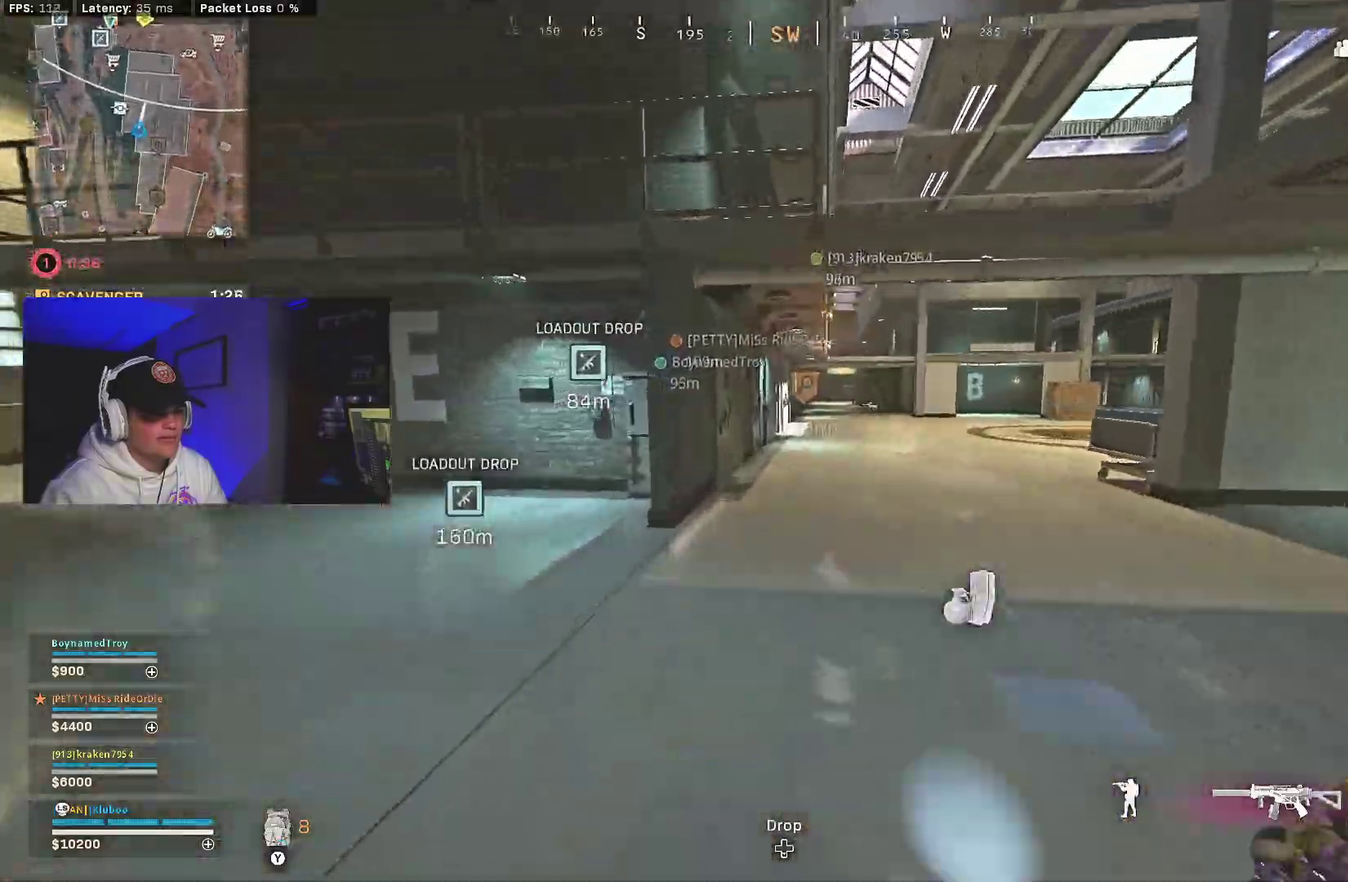
{"dt_ms": 400, "buttons": ["A"], "left_stick": "center", "right_stick": "center", "events": [[100, "right_stick", "left"], [167, "left_stick", "left"], [333, "right_stick", "center"], [367, "left_stick", "center"], [383, "A", "down"]]}
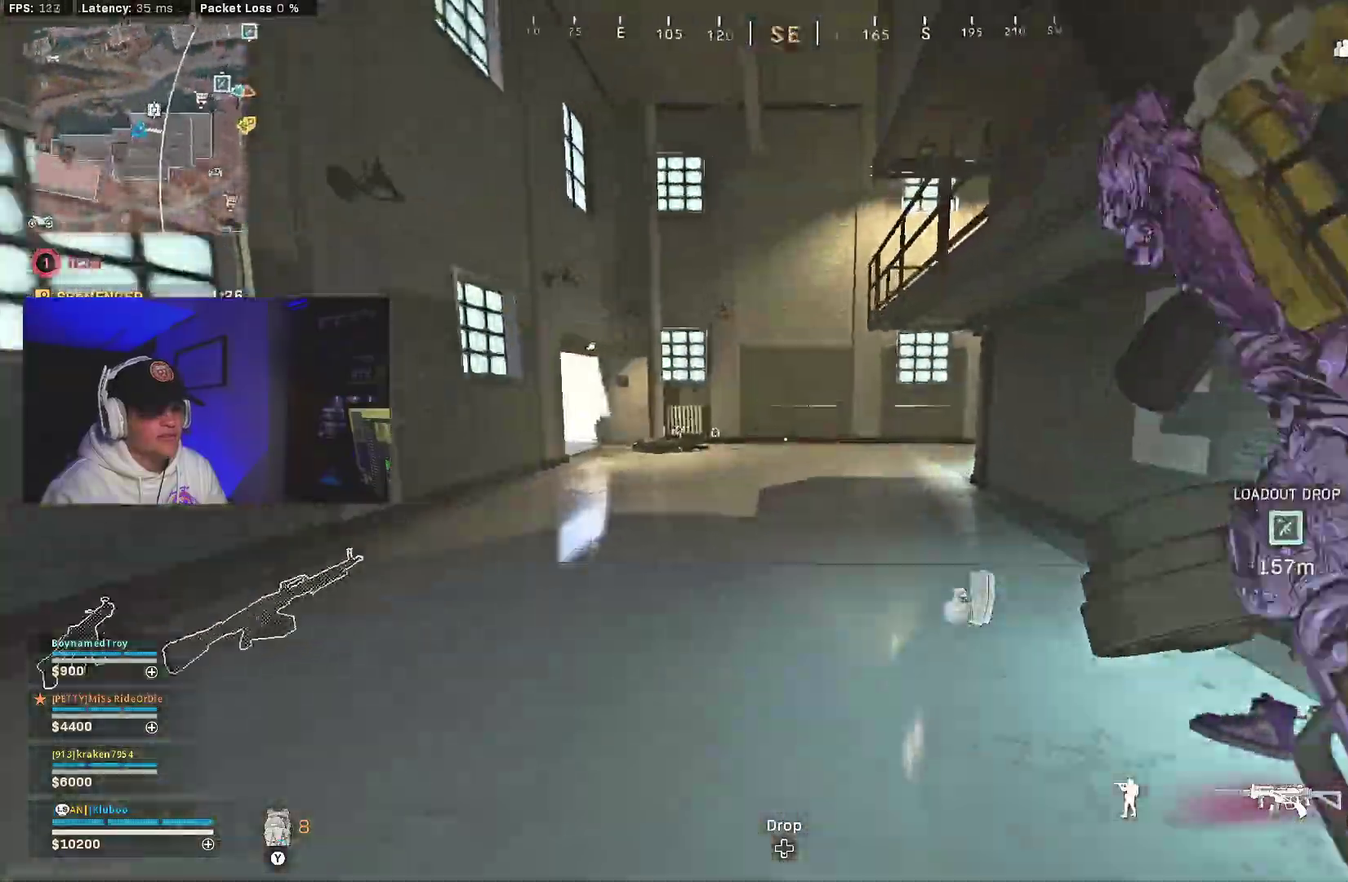
{"dt_ms": 500, "buttons": ["B"], "left_stick": "center", "right_stick": "center"}
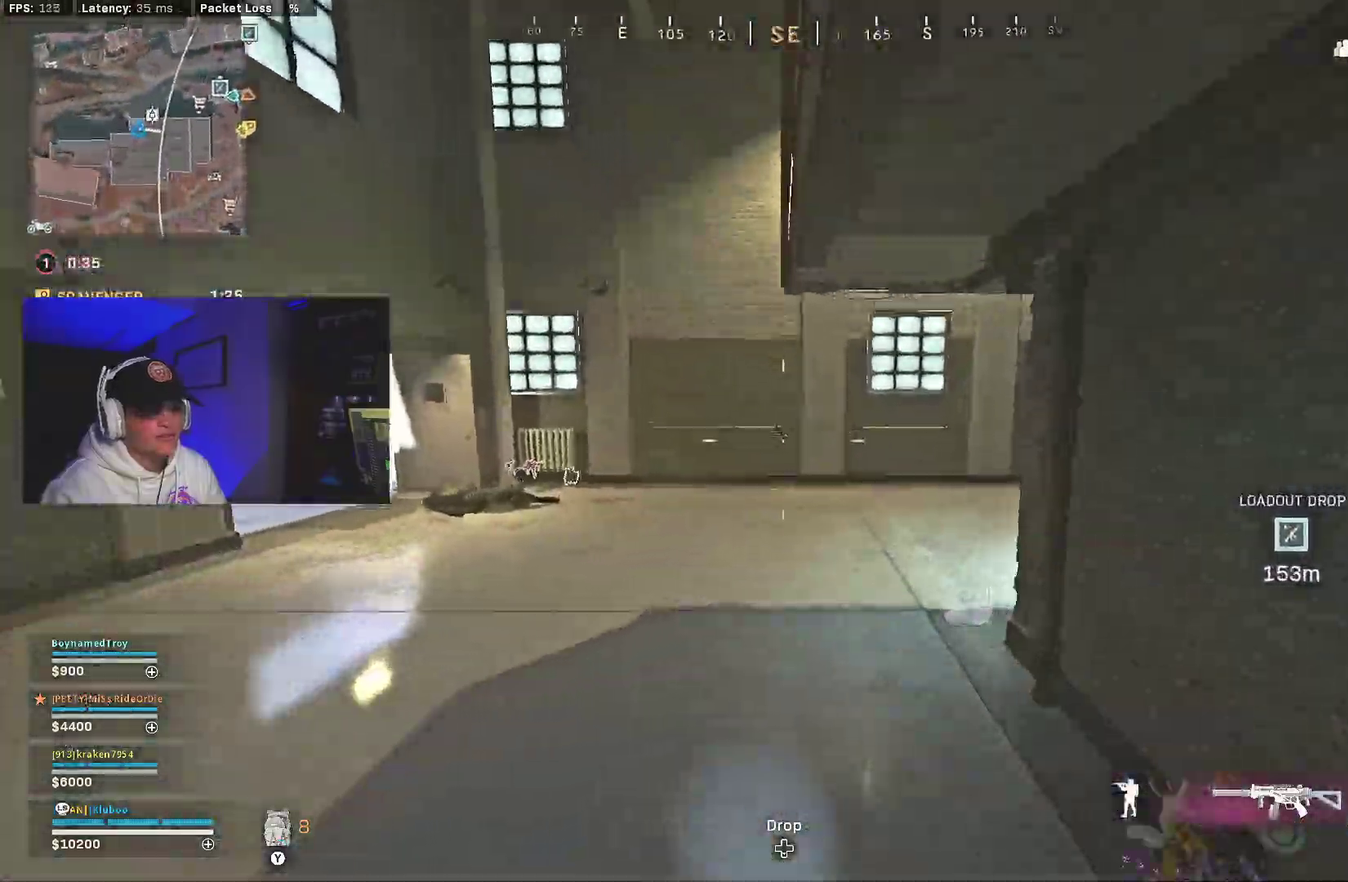
{"dt_ms": 500, "buttons": [], "left_stick": "center", "right_stick": "left"}
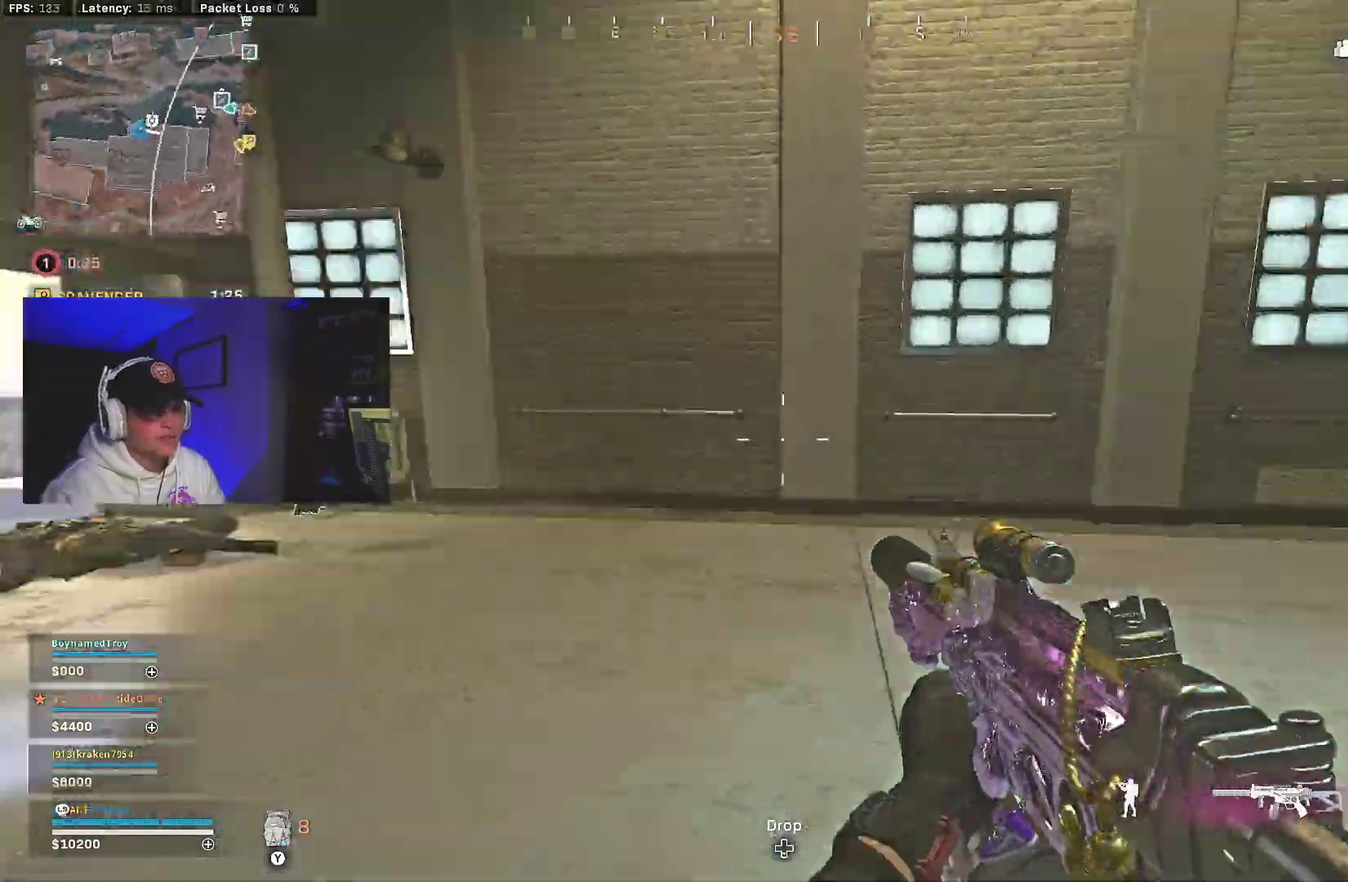
{"dt_ms": 500, "buttons": [], "left_stick": "center", "right_stick": "center", "events": [[167, "right_stick", "center"], [267, "right_stick", "right"], [300, "left_stick", "right"], [367, "right_stick", "center"], [400, "left_stick", "center"]]}
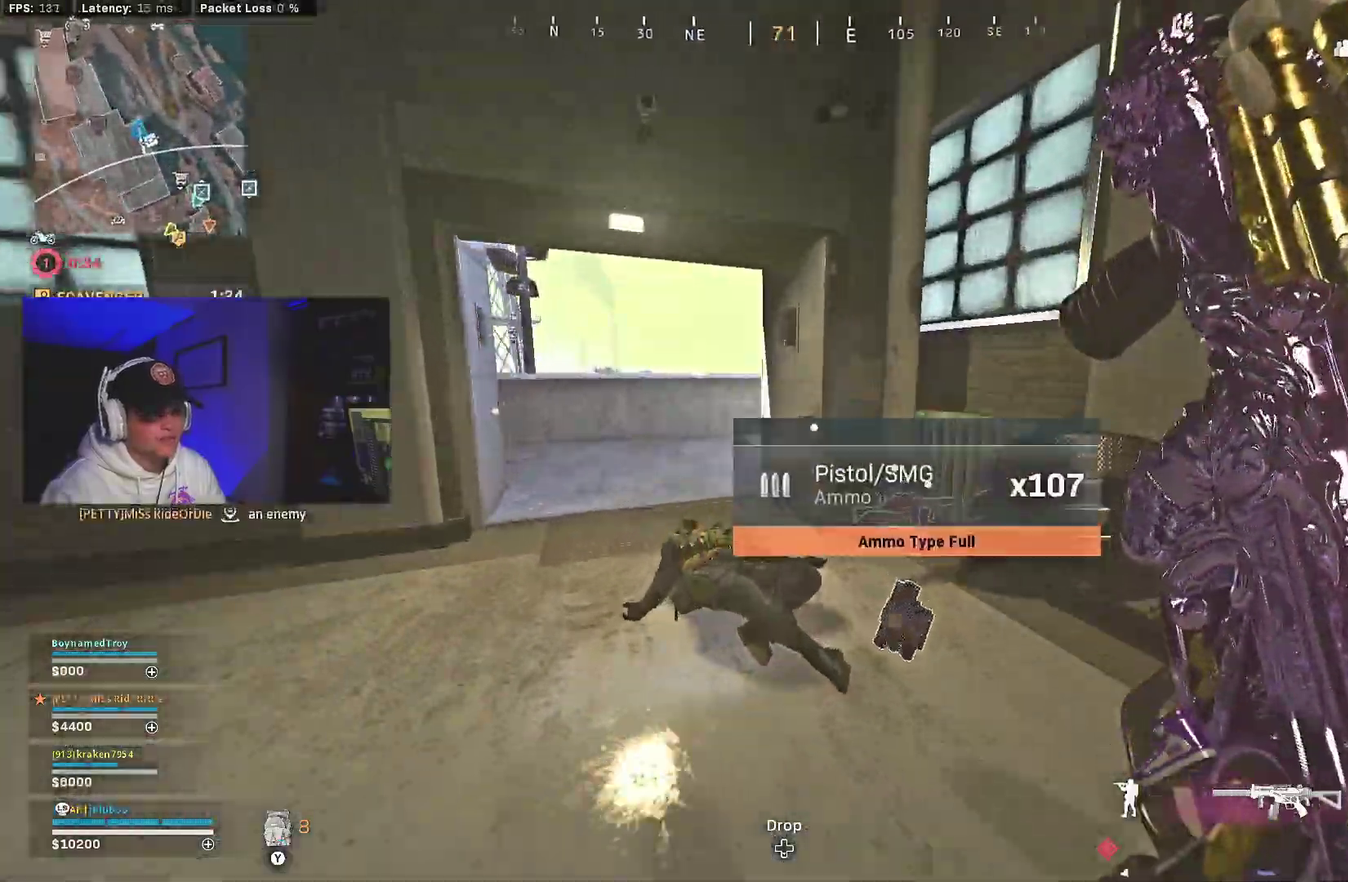
{"dt_ms": 500, "buttons": ["B"], "left_stick": "center", "right_stick": "right", "events": [[283, "B", "down"], [350, "right_stick", "right"], [417, "B", "up"], [500, "B", "down"]]}
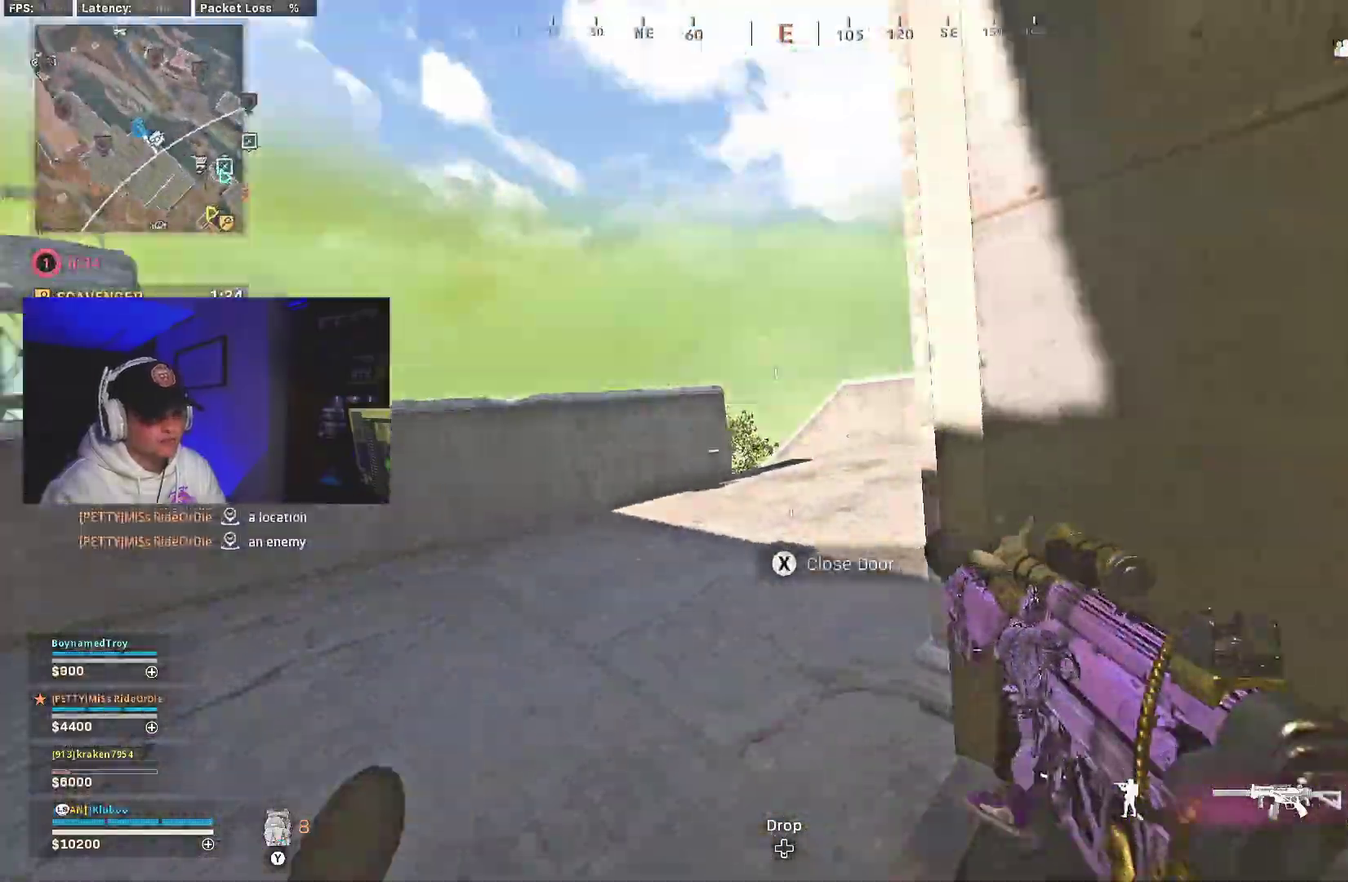
{"dt_ms": 500, "buttons": [], "left_stick": "right", "right_stick": "right", "events": [[67, "A", "down"], [100, "B", "up"], [217, "A", "up"], [433, "left_stick", "right"]]}
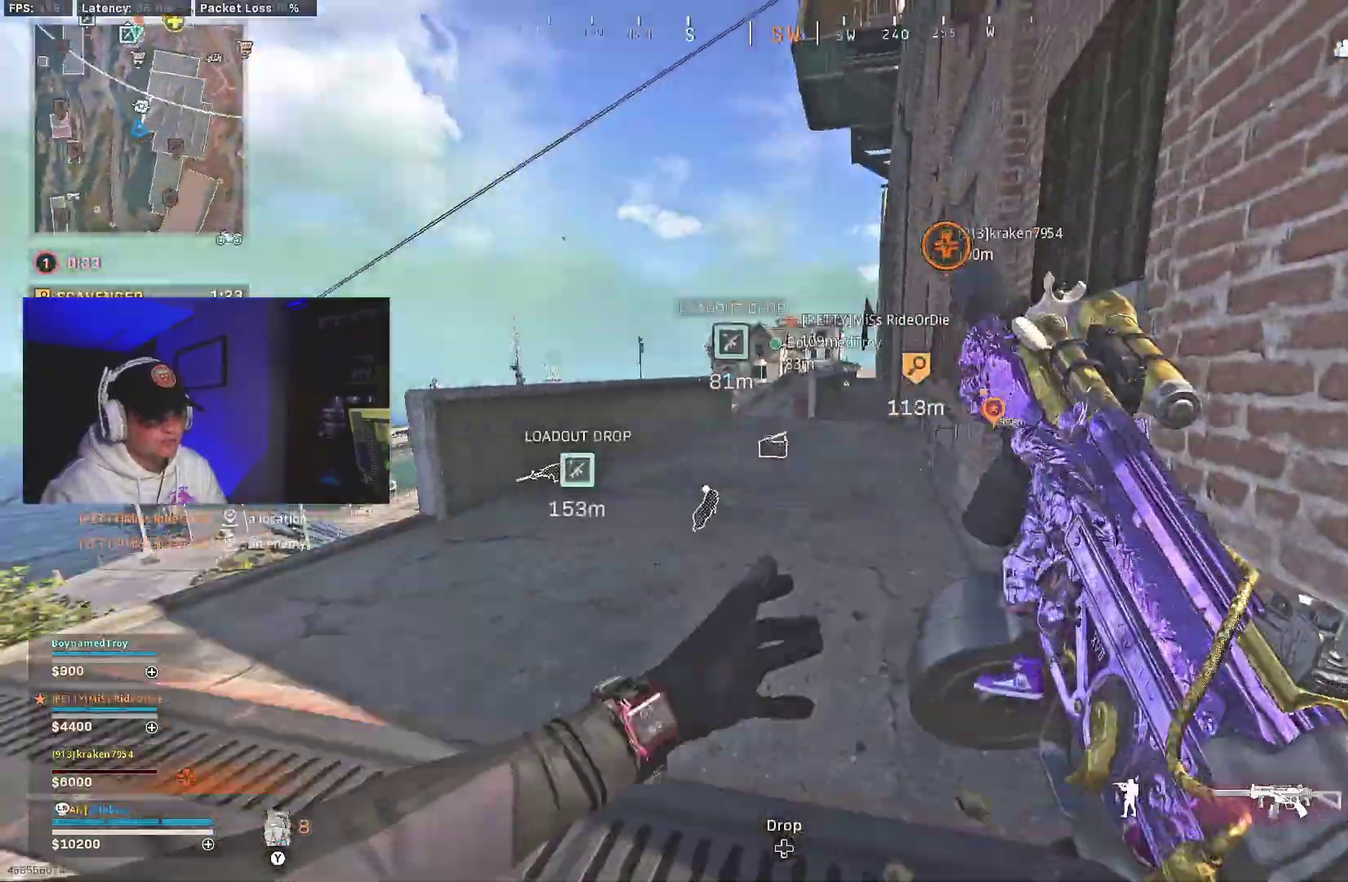
{"dt_ms": 500, "buttons": ["B"], "left_stick": "center", "right_stick": "center", "events": [[67, "right_stick", "center"], [150, "A", "down"], [233, "Y", "down"], [250, "left_stick", "center"], [300, "A", "up"], [300, "Y", "up"], [350, "Y", "down"], [433, "Y", "up"], [500, "B", "down"]]}
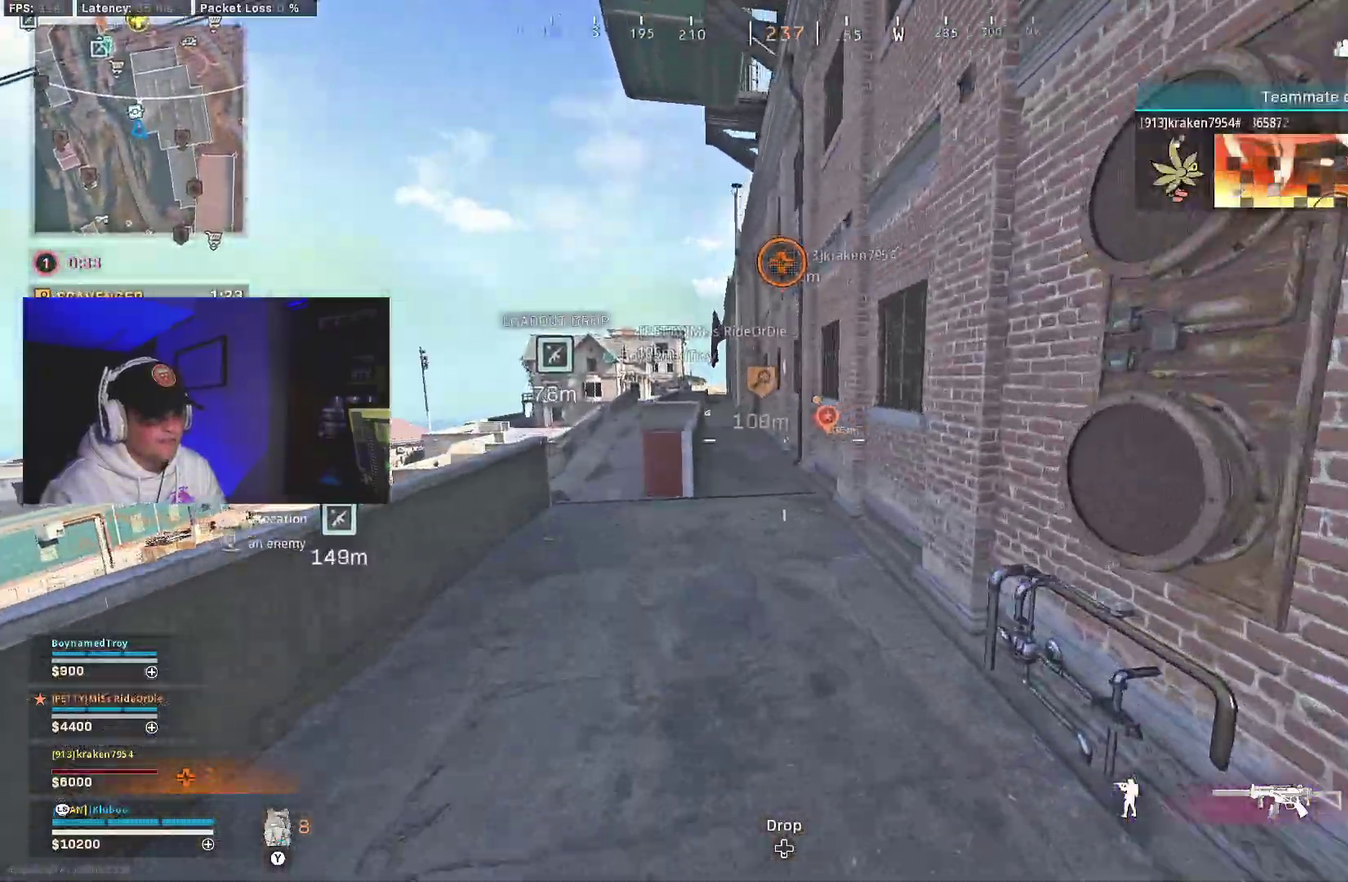
{"dt_ms": 500, "buttons": [], "left_stick": "center", "right_stick": "center"}
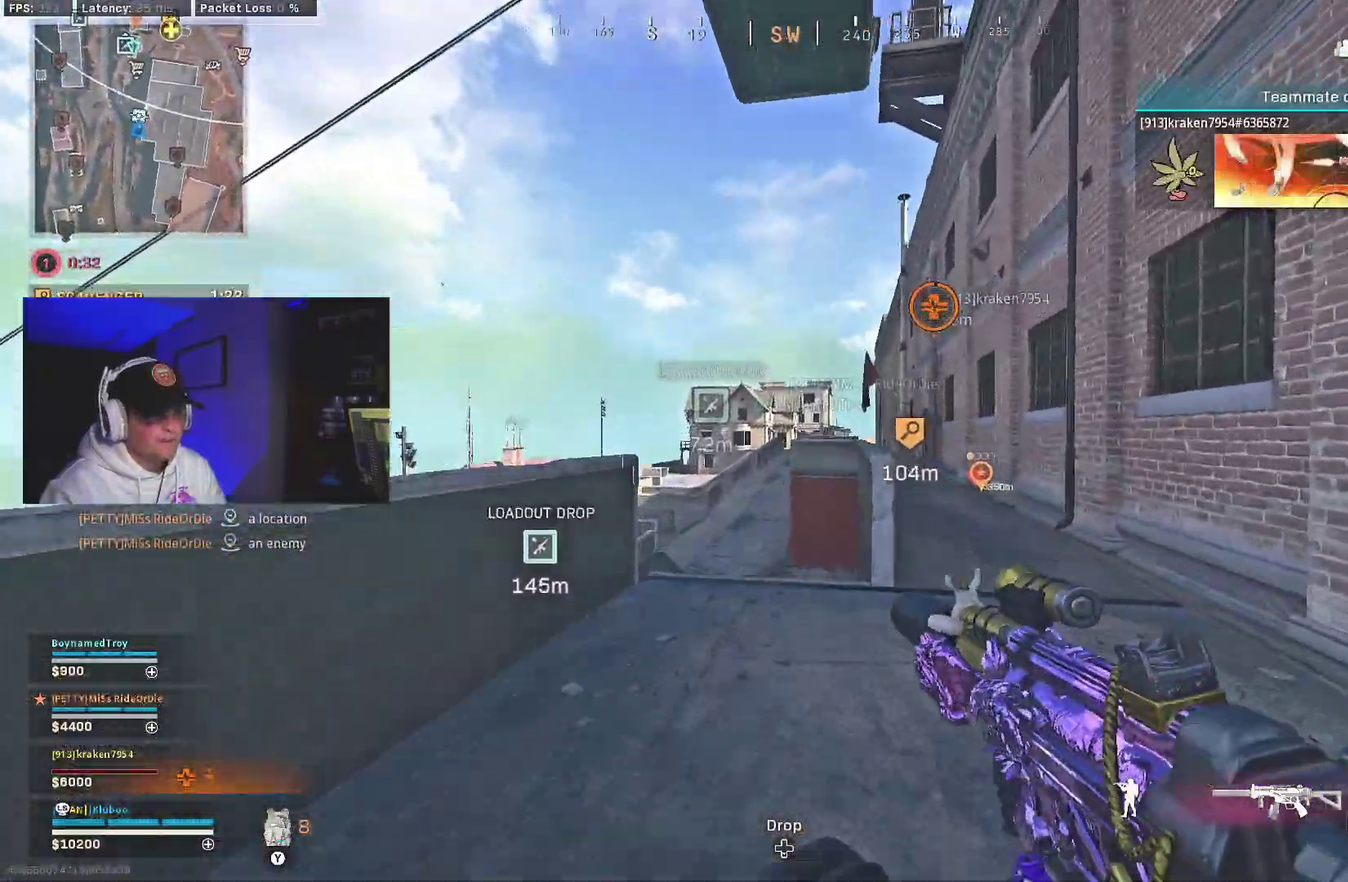
{"dt_ms": 500, "buttons": ["L2"], "left_stick": "down-left", "right_stick": "center"}
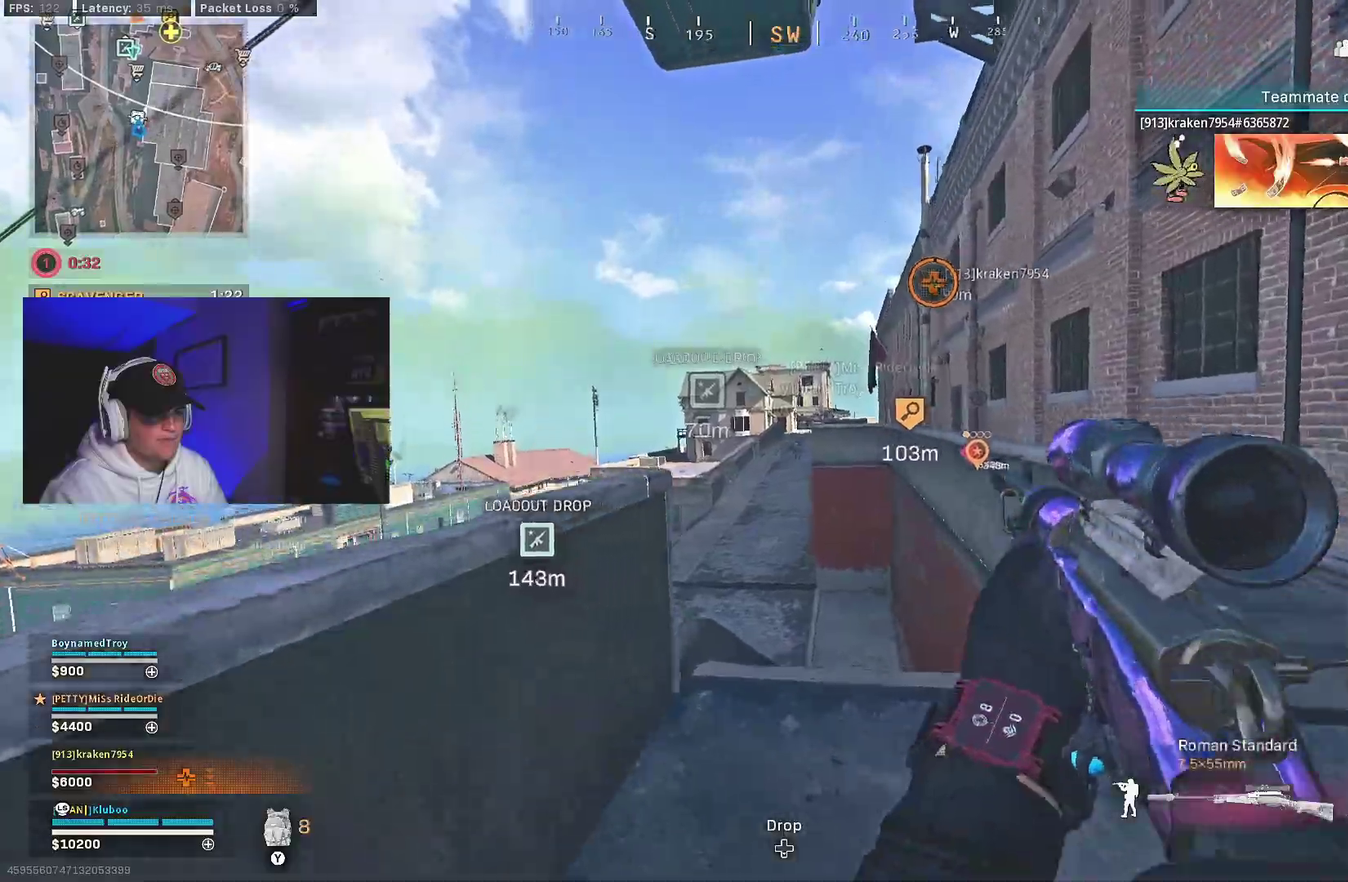
{"dt_ms": 500, "buttons": ["L2"], "left_stick": "down-right", "right_stick": "center", "events": [[67, "left_stick", "down-right"], [100, "L2", "up"], [400, "L2", "down"]]}
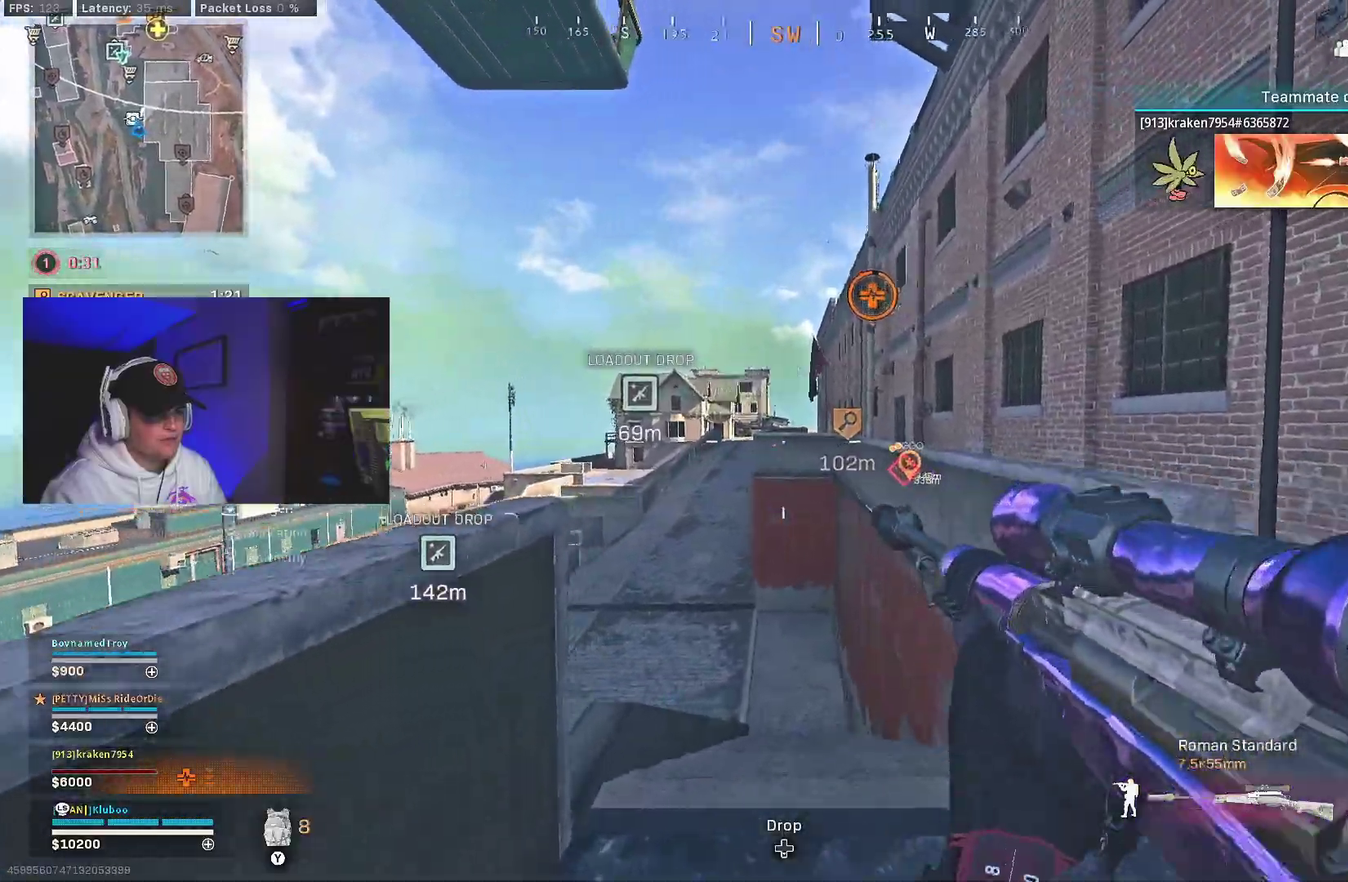
{"dt_ms": 500, "buttons": ["L2"], "left_stick": "down-right", "right_stick": "center", "events": [[200, "right_stick", "up-right"], [333, "right_stick", "center"]]}
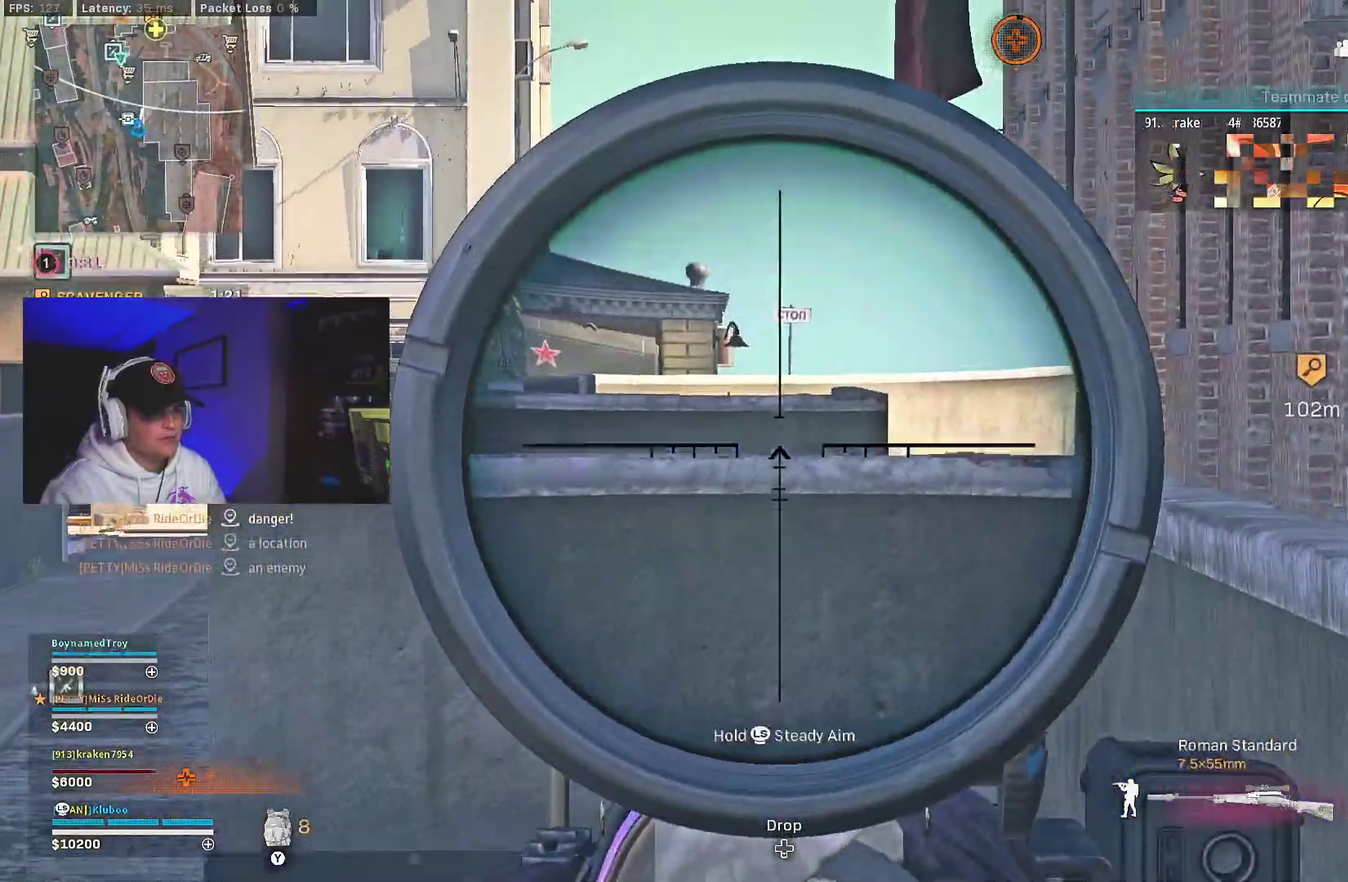
{"dt_ms": 400, "buttons": ["L2"], "left_stick": "down-right", "right_stick": "center", "events": [[17, "right_stick", "up"], [133, "left_stick", "down"], [133, "right_stick", "up-left"], [183, "left_stick", "down-right"], [183, "right_stick", "center"]]}
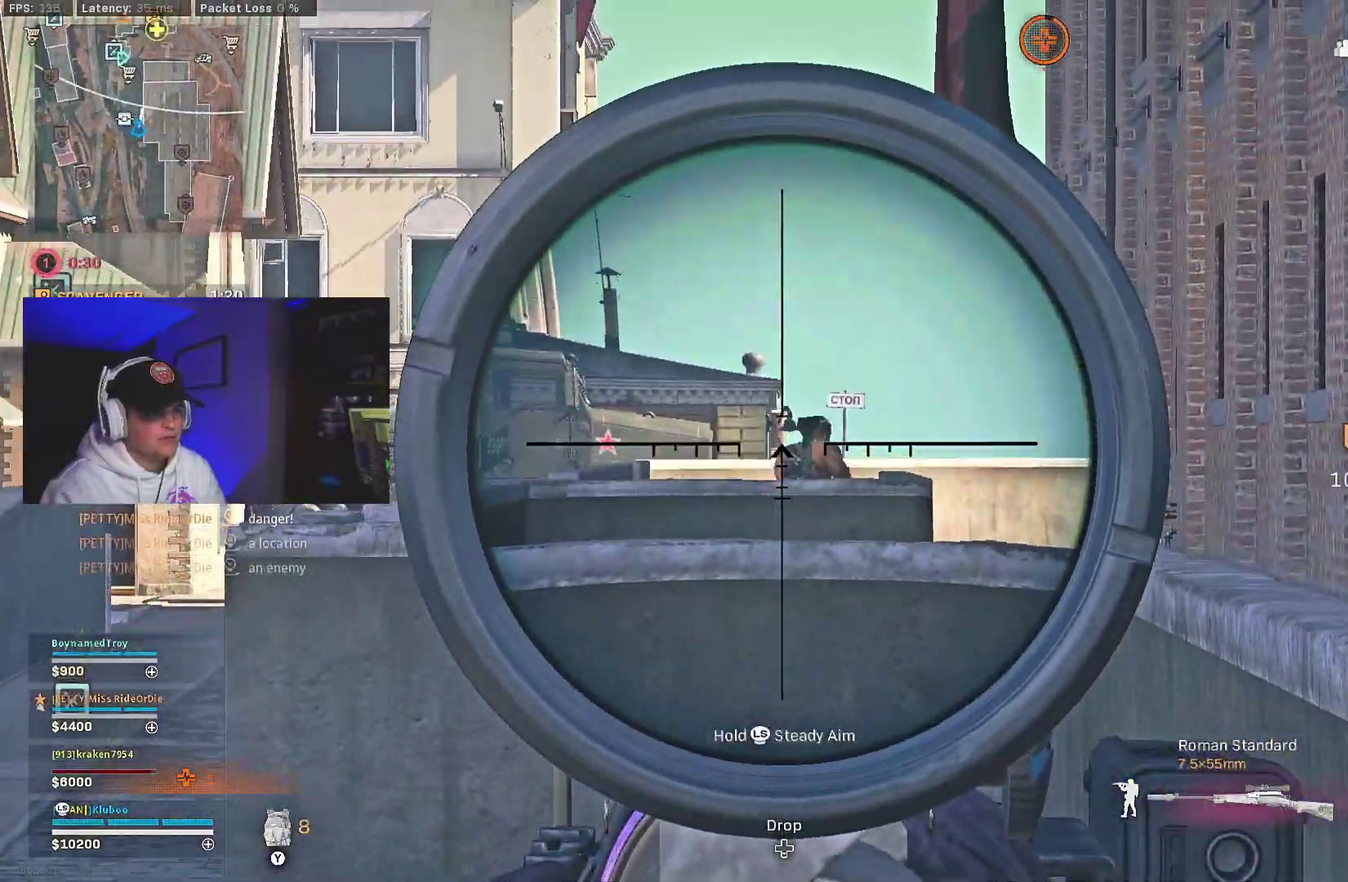
{"dt_ms": 600, "buttons": ["L2", "R2"], "left_stick": "down-right", "right_stick": "center", "events": [[67, "right_stick", "up-right"], [233, "right_stick", "right"], [317, "right_stick", "center"], [400, "left_stick", "down"], [500, "left_stick", "down-right"], [517, "R2", "down"]]}
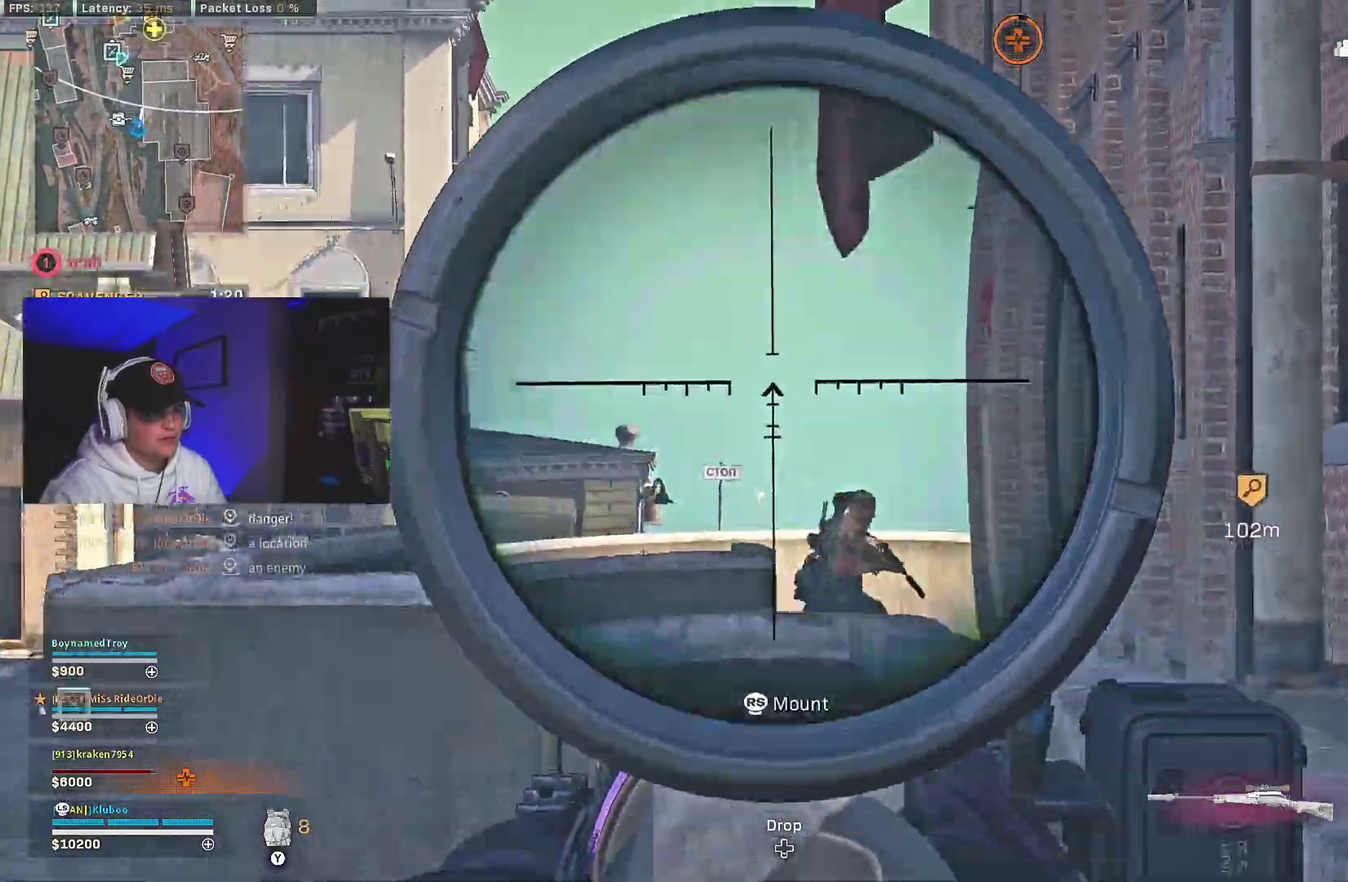
{"dt_ms": 400, "buttons": ["B"], "left_stick": "down-right", "right_stick": "center", "events": [[17, "R2", "up"], [33, "right_stick", "down-right"], [67, "L2", "up"], [83, "right_stick", "center"], [133, "left_stick", "center"], [167, "B", "down"], [267, "B", "up"], [283, "left_stick", "down-right"], [317, "B", "down"]]}
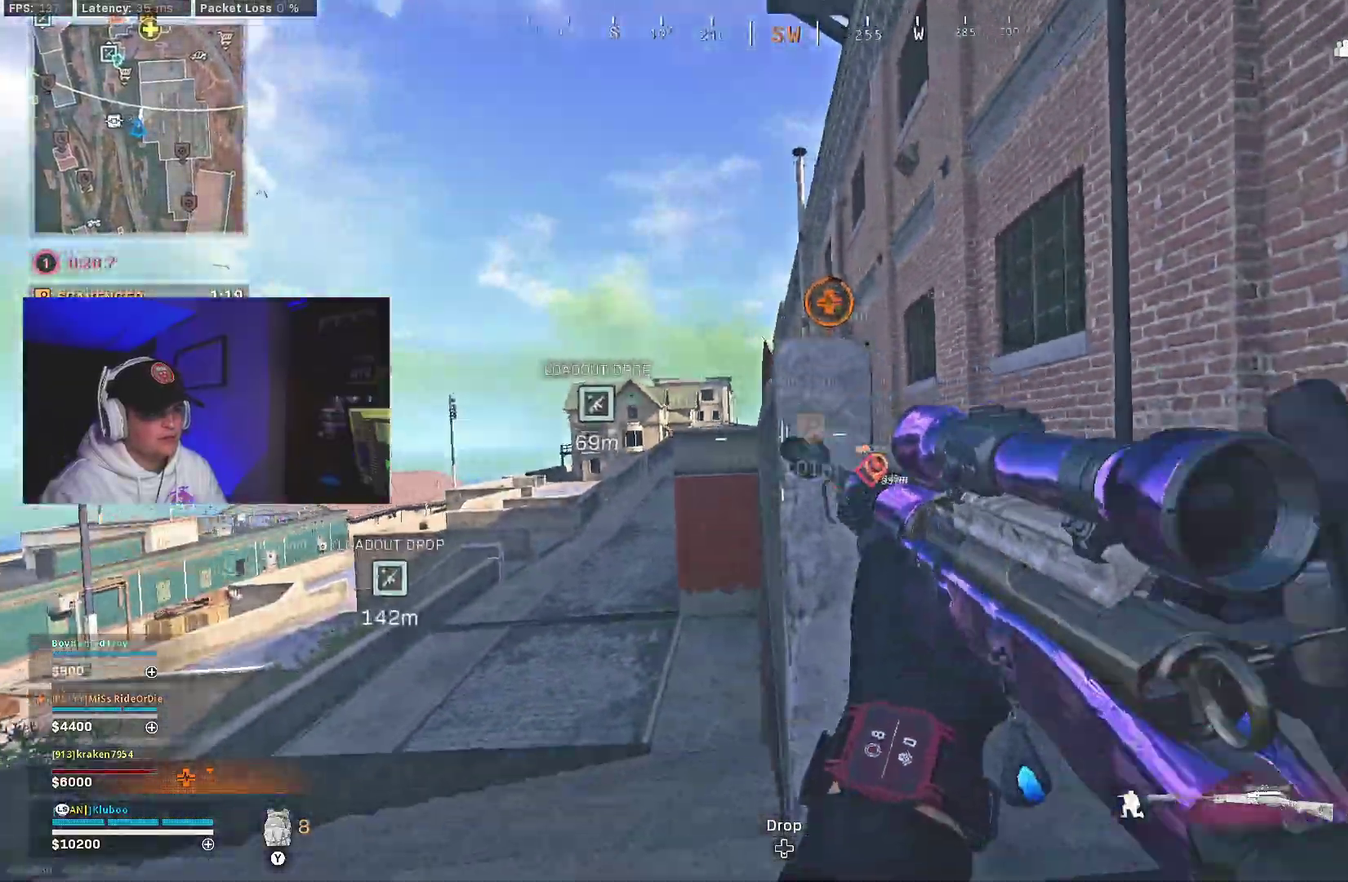
{"dt_ms": 600, "buttons": [], "left_stick": "down-right", "right_stick": "right", "events": [[33, "B", "up"], [50, "left_stick", "down-left"], [167, "left_stick", "down"], [300, "left_stick", "down-right"], [433, "right_stick", "right"]]}
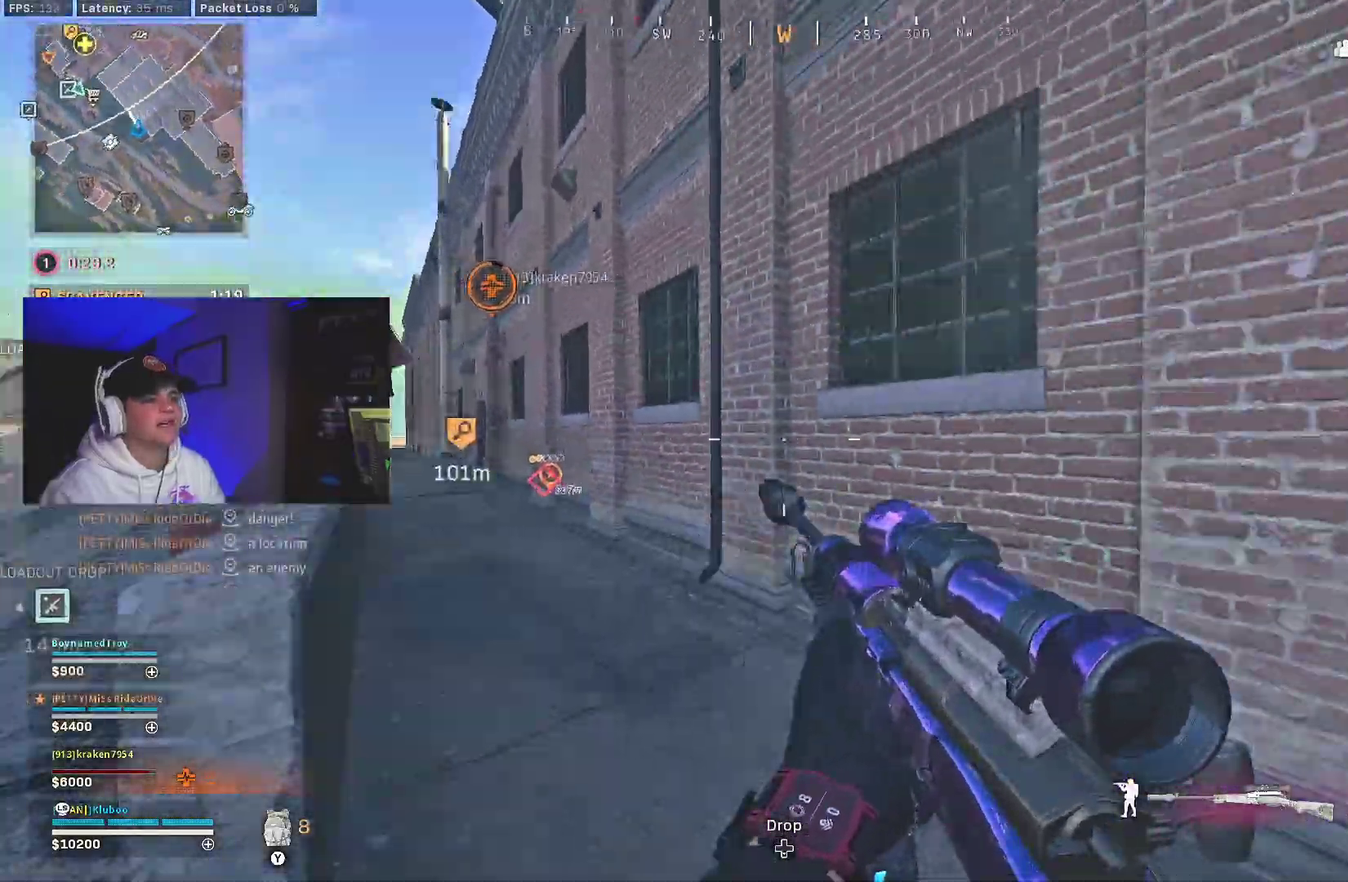
{"dt_ms": 400, "buttons": ["Y"], "left_stick": "right", "right_stick": "center", "events": [[33, "left_stick", "right"], [217, "right_stick", "center"], [400, "Y", "down"]]}
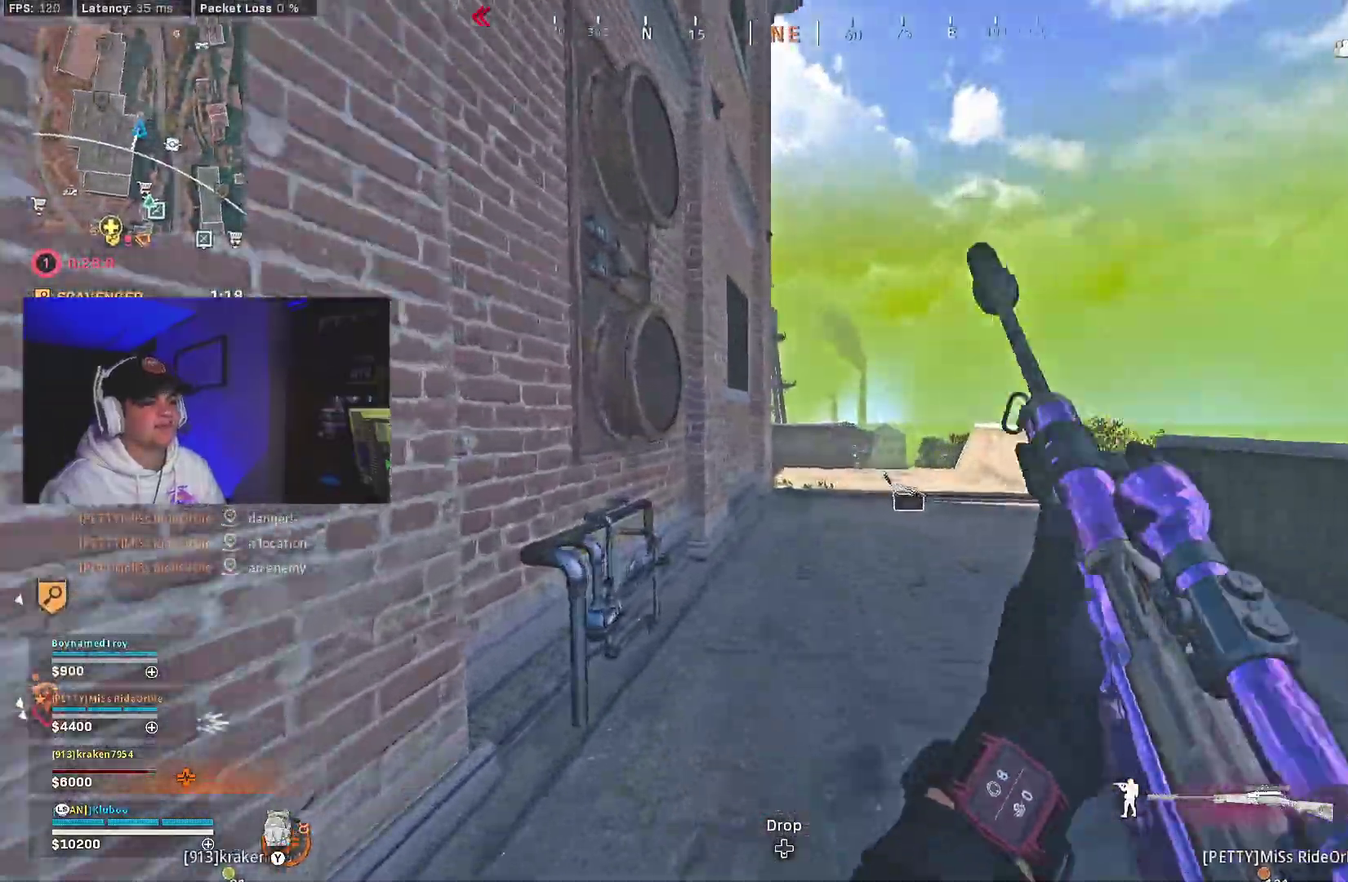
{"dt_ms": 600, "buttons": [], "left_stick": "center", "right_stick": "center"}
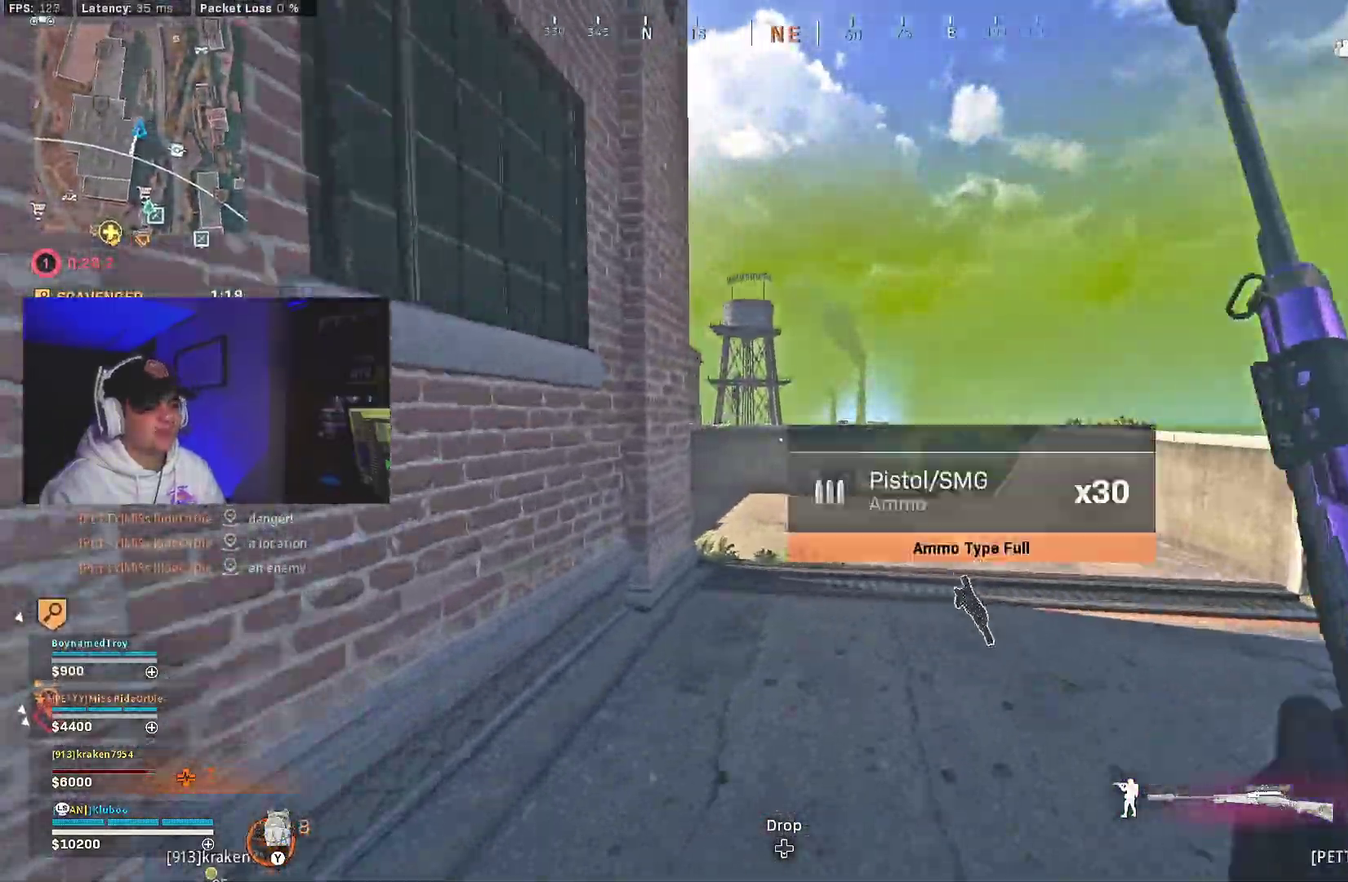
{"dt_ms": 400, "buttons": ["A"], "left_stick": "right", "right_stick": "center"}